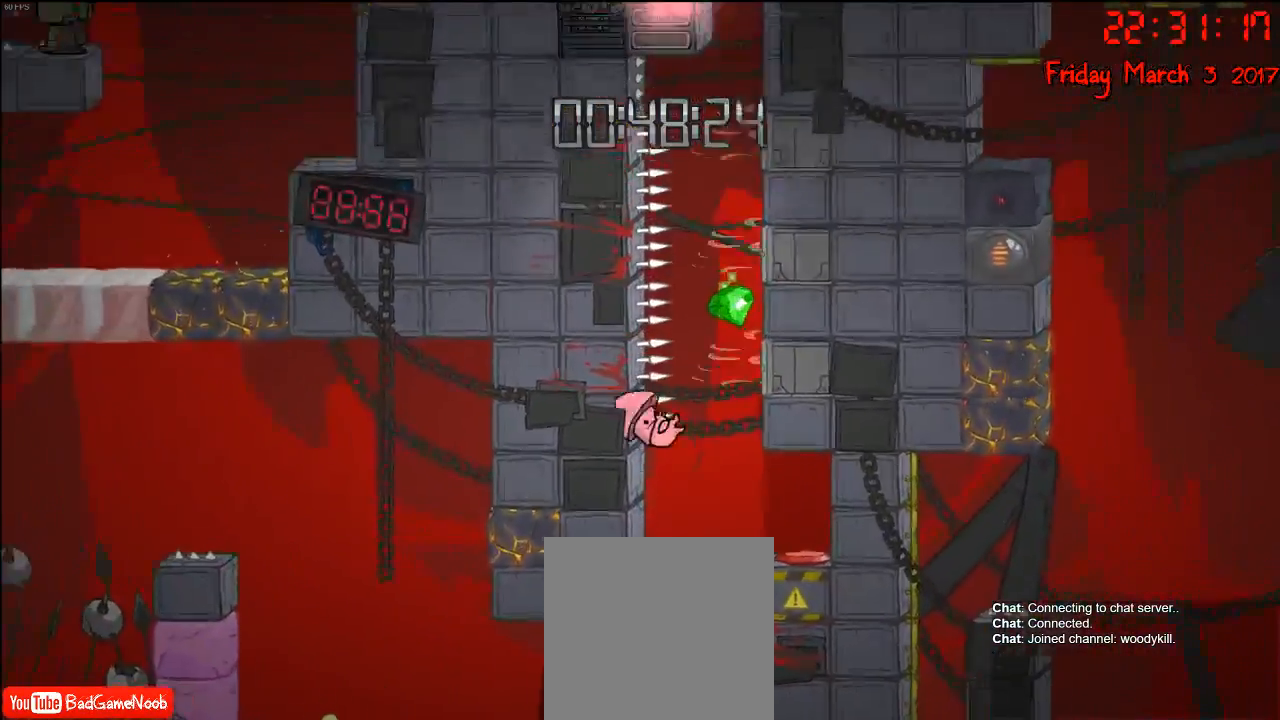
Gameplay with a controller (Xbox layout); each line is a JSON object with the inputs held at the frame after it. "events" lists button and stick changes between this image and that frame as [ms after this image, input, new state], when the widget could be followed in between.
{"buttons": [], "left_stick": "left", "right_stick": "center", "events": [[167, "left_stick", "center"], [217, "left_stick", "left"], [400, "left_stick", "center"], [450, "left_stick", "left"]]}
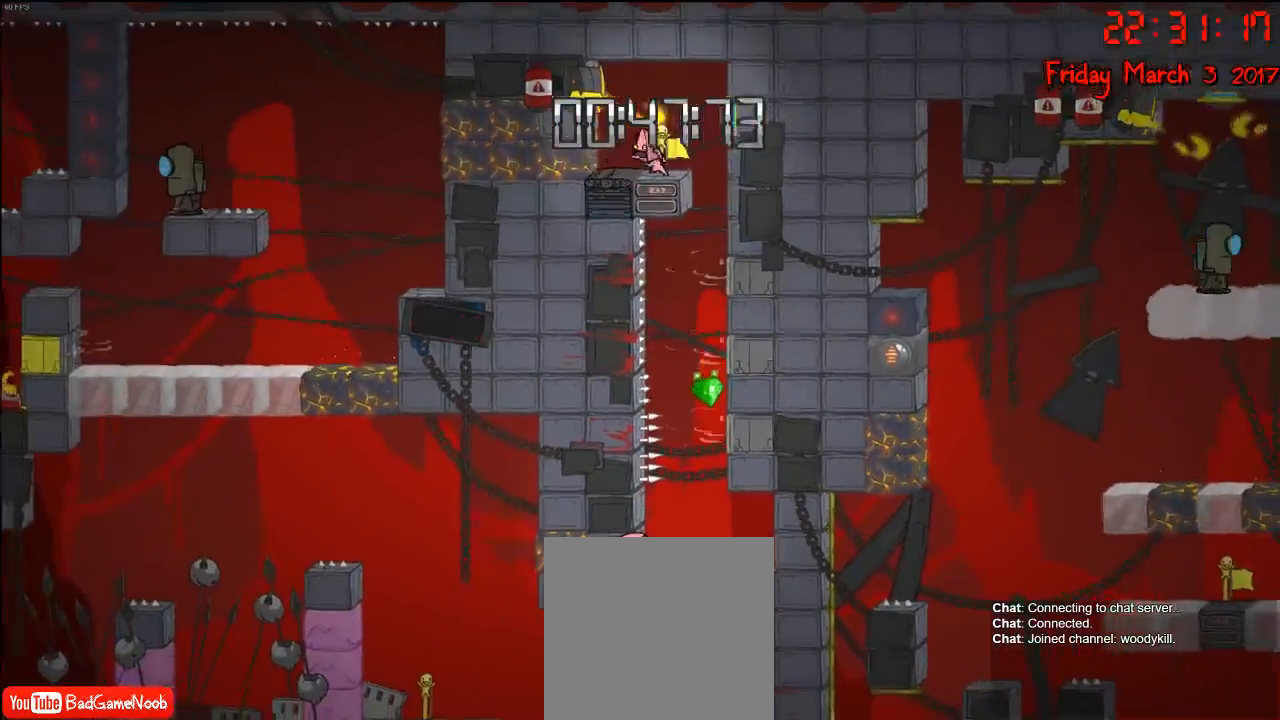
{"buttons": [], "left_stick": "center", "right_stick": "center", "events": [[133, "left_stick", "center"]]}
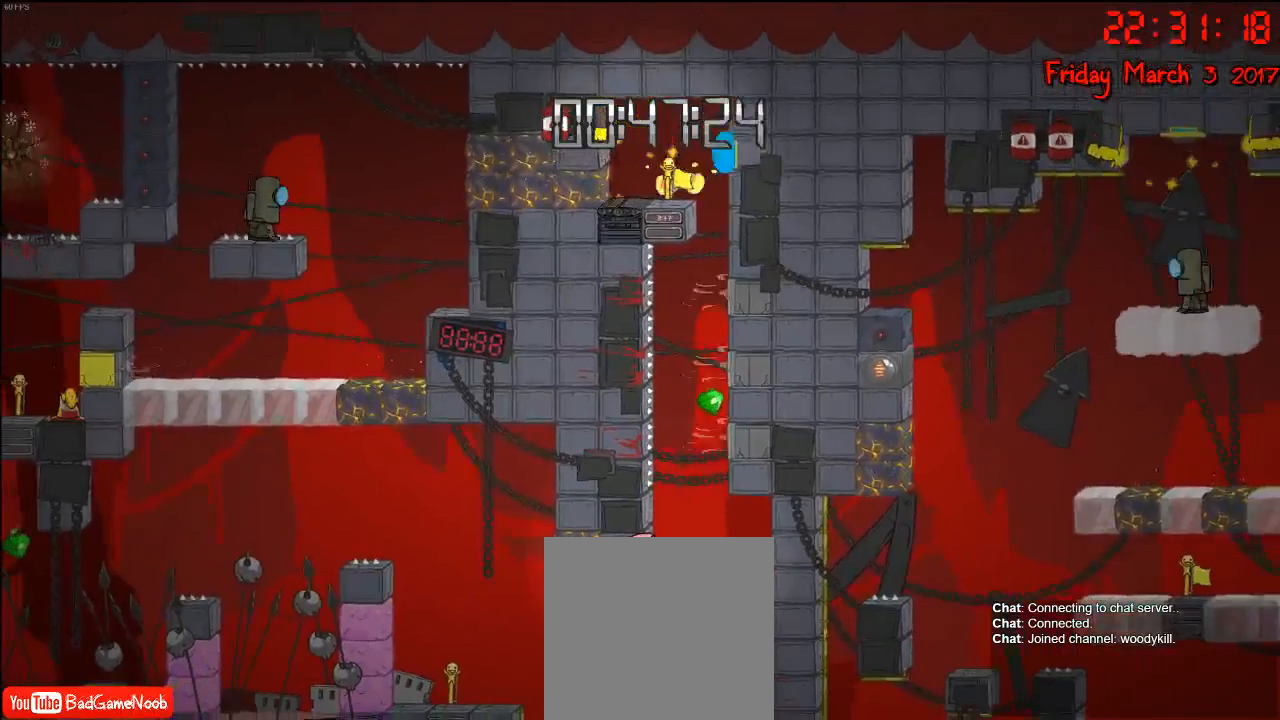
{"buttons": [], "left_stick": "center", "right_stick": "center", "events": [[33, "left_stick", "right"], [217, "left_stick", "center"]]}
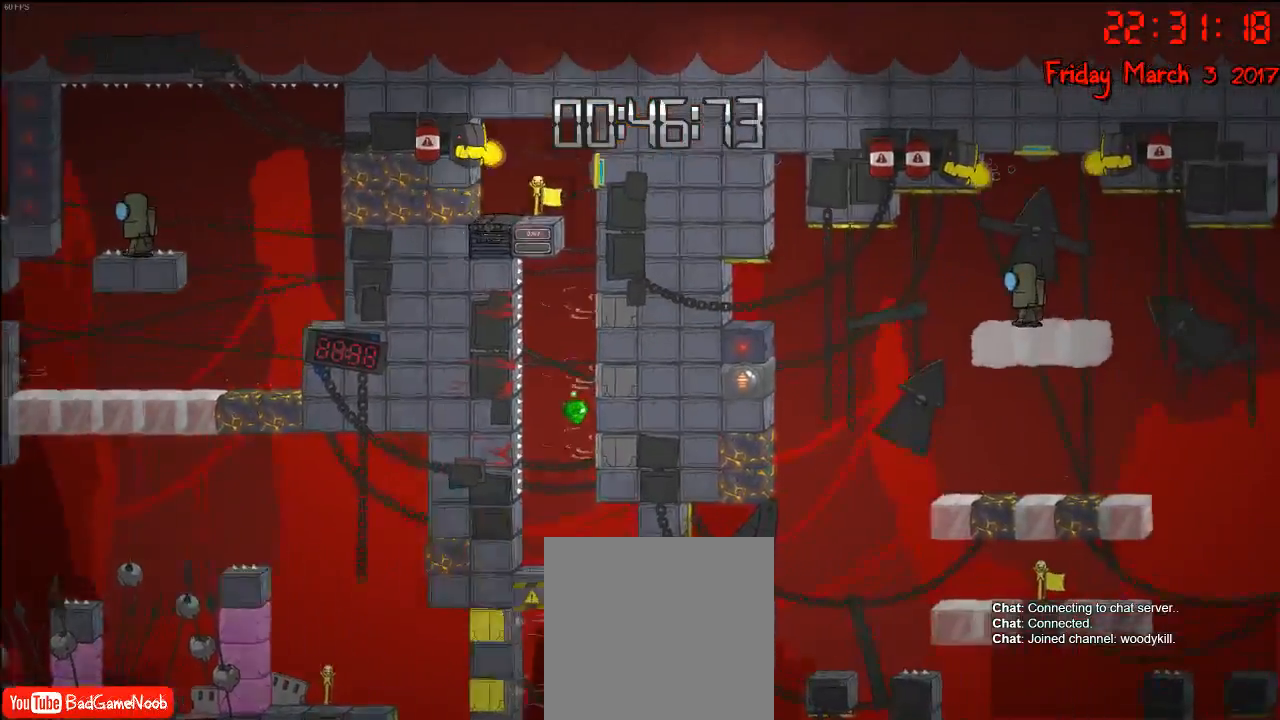
{"buttons": [], "left_stick": "center", "right_stick": "center", "events": []}
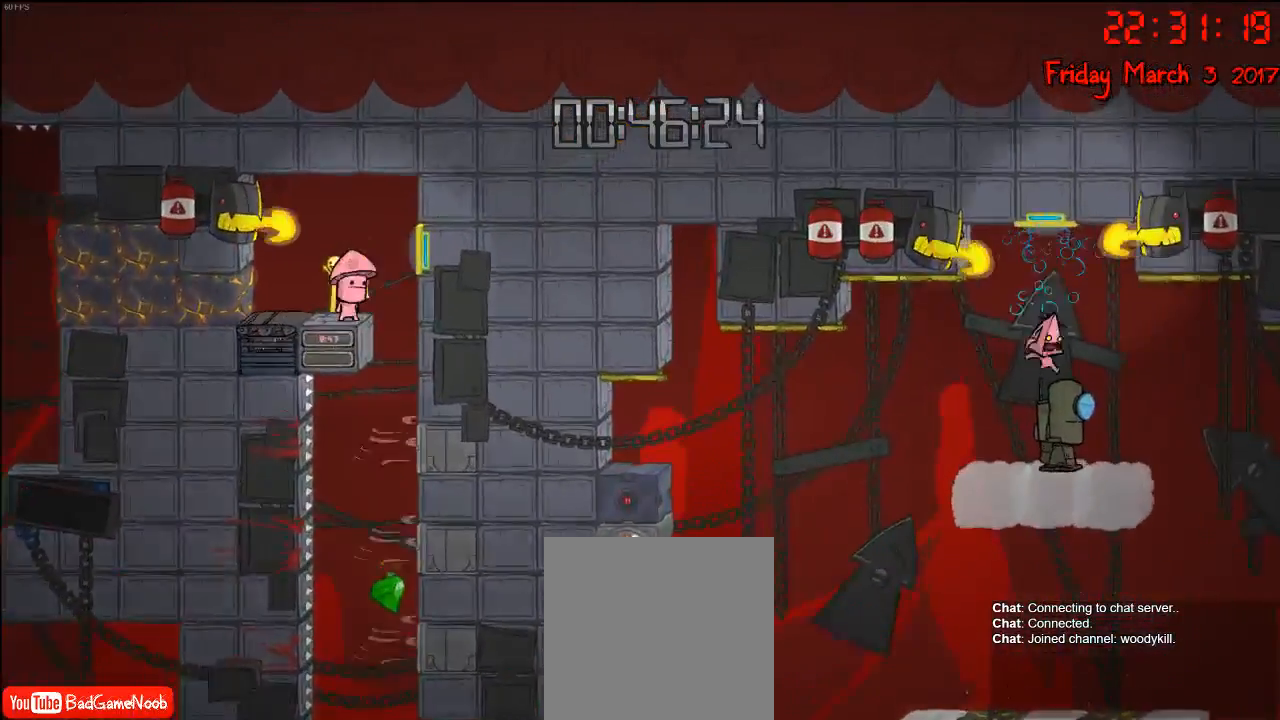
{"buttons": ["A"], "left_stick": "center", "right_stick": "center", "events": [[333, "A", "down"]]}
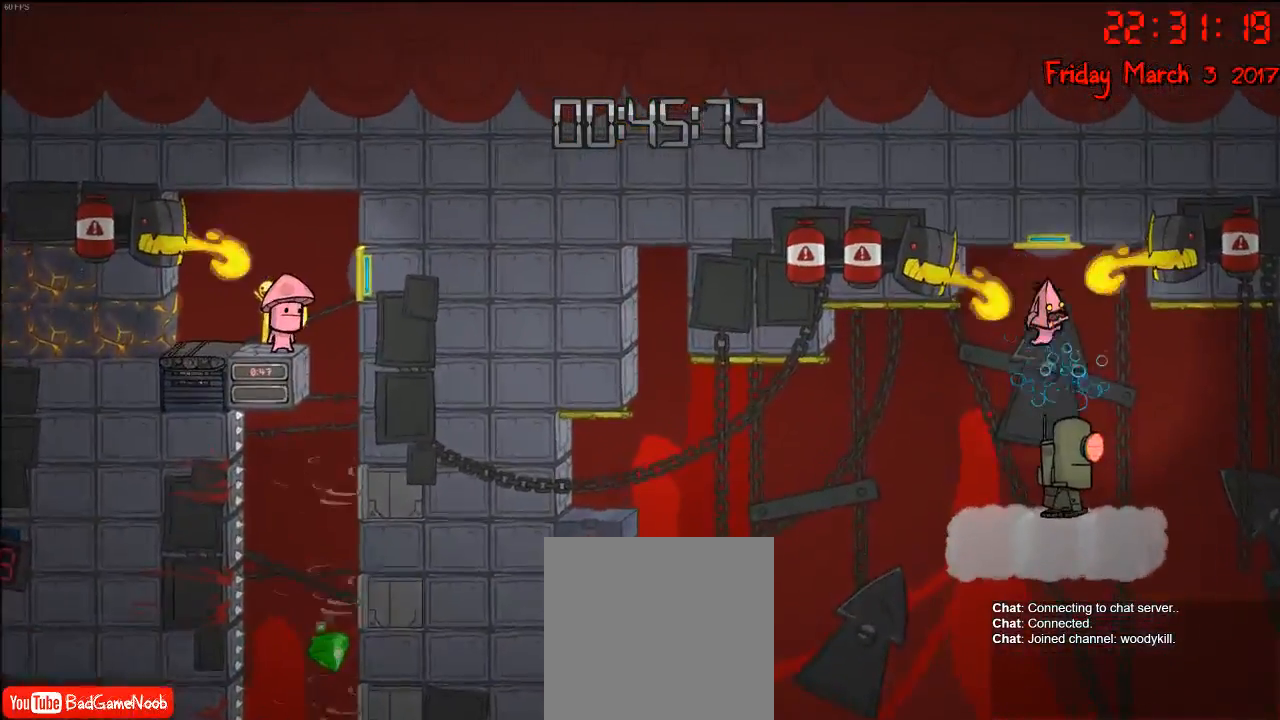
{"buttons": [], "left_stick": "center", "right_stick": "center", "events": [[17, "A", "up"], [117, "A", "down"], [350, "A", "up"]]}
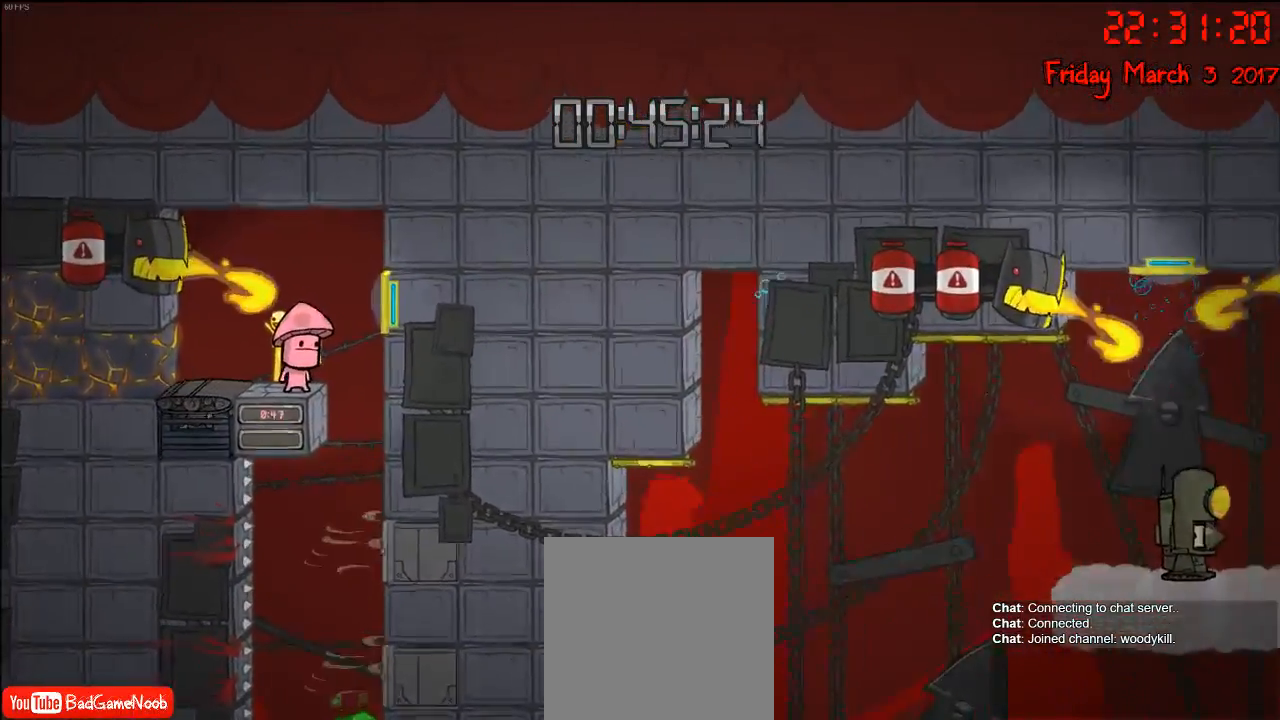
{"buttons": [], "left_stick": "center", "right_stick": "center", "events": []}
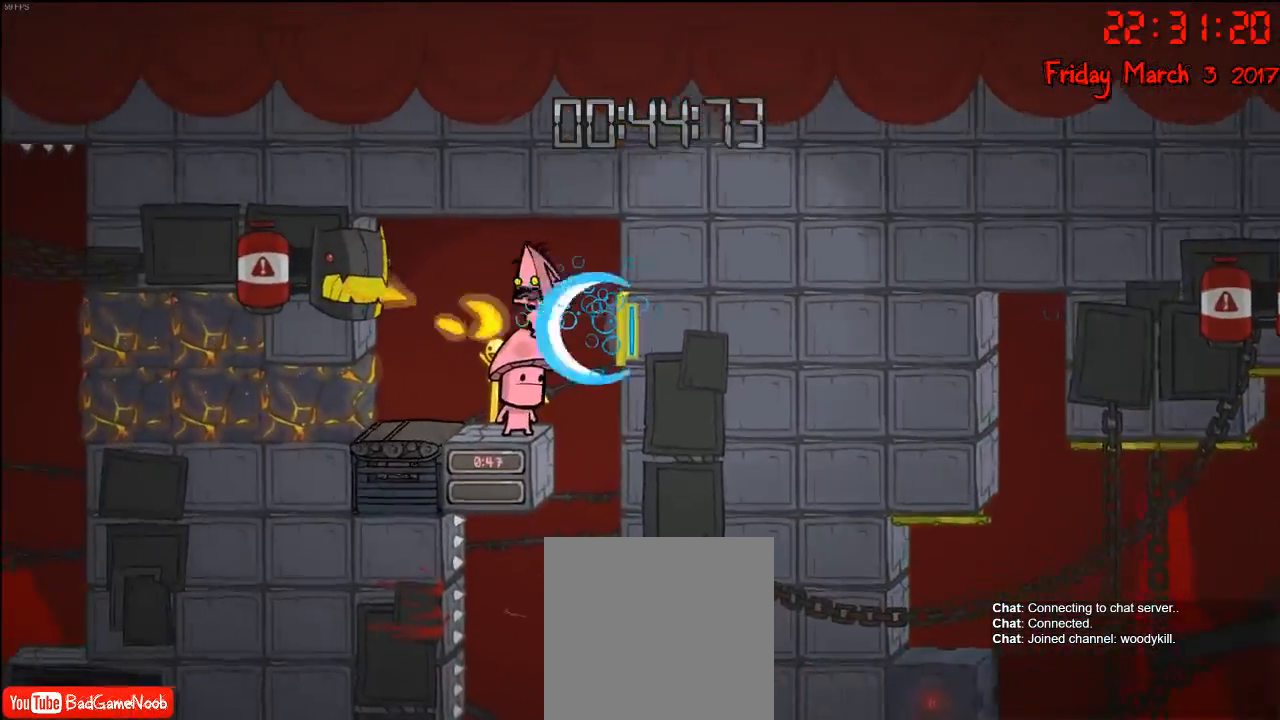
{"buttons": [], "left_stick": "up", "right_stick": "center", "events": [[33, "A", "down"], [33, "left_stick", "up-right"], [200, "left_stick", "up"], [217, "A", "up"]]}
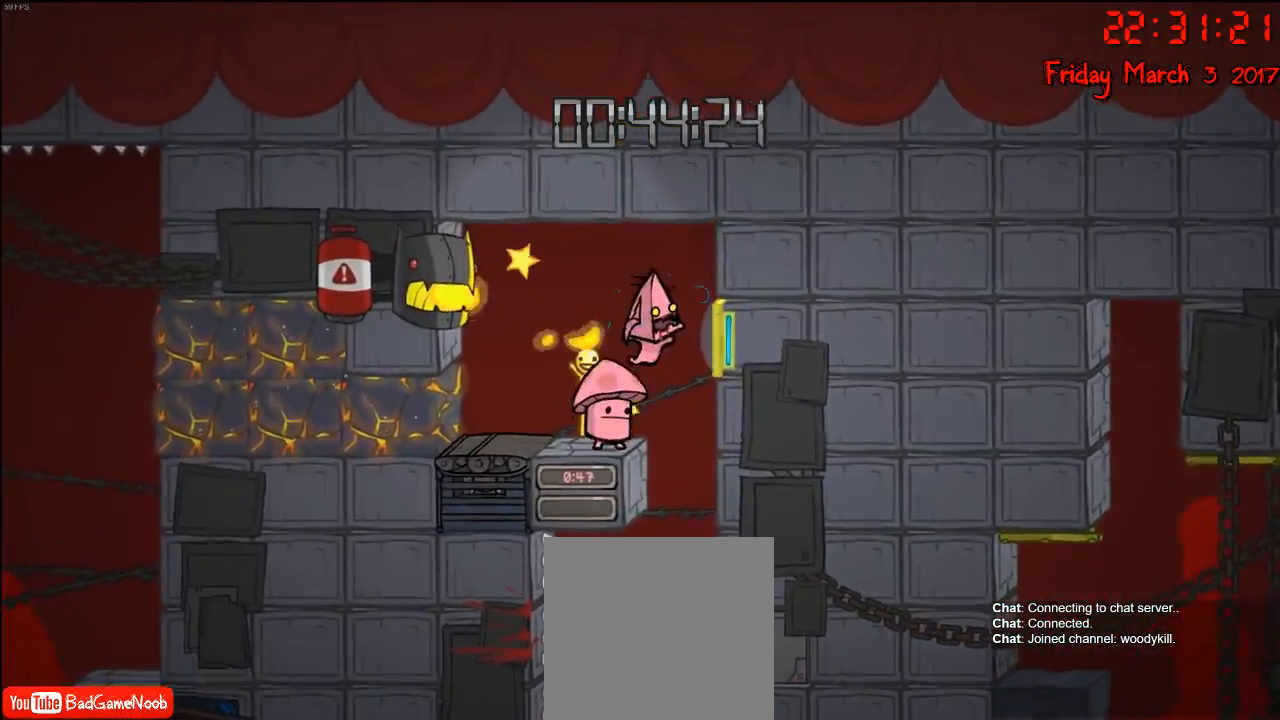
{"buttons": ["A"], "left_stick": "left", "right_stick": "center", "events": [[183, "left_stick", "center"], [333, "A", "down"], [333, "left_stick", "left"]]}
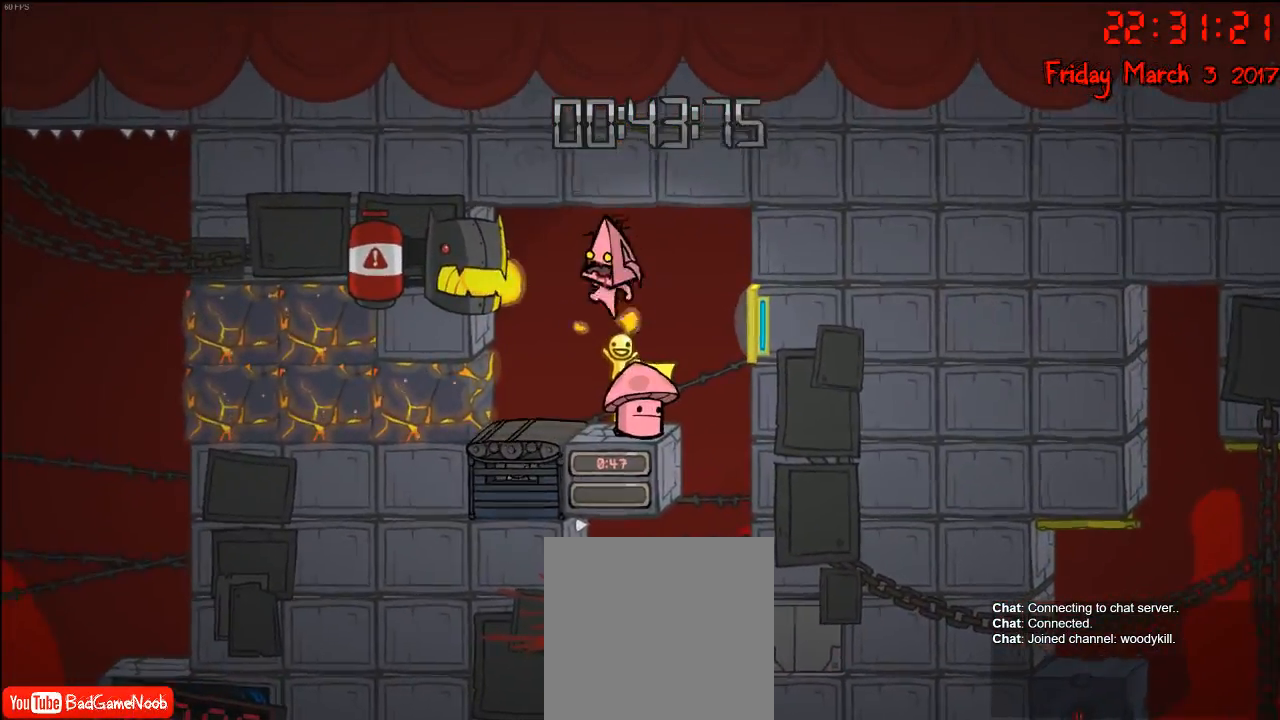
{"buttons": [], "left_stick": "center", "right_stick": "center", "events": [[17, "A", "up"], [33, "left_stick", "center"], [167, "left_stick", "right"], [333, "left_stick", "center"]]}
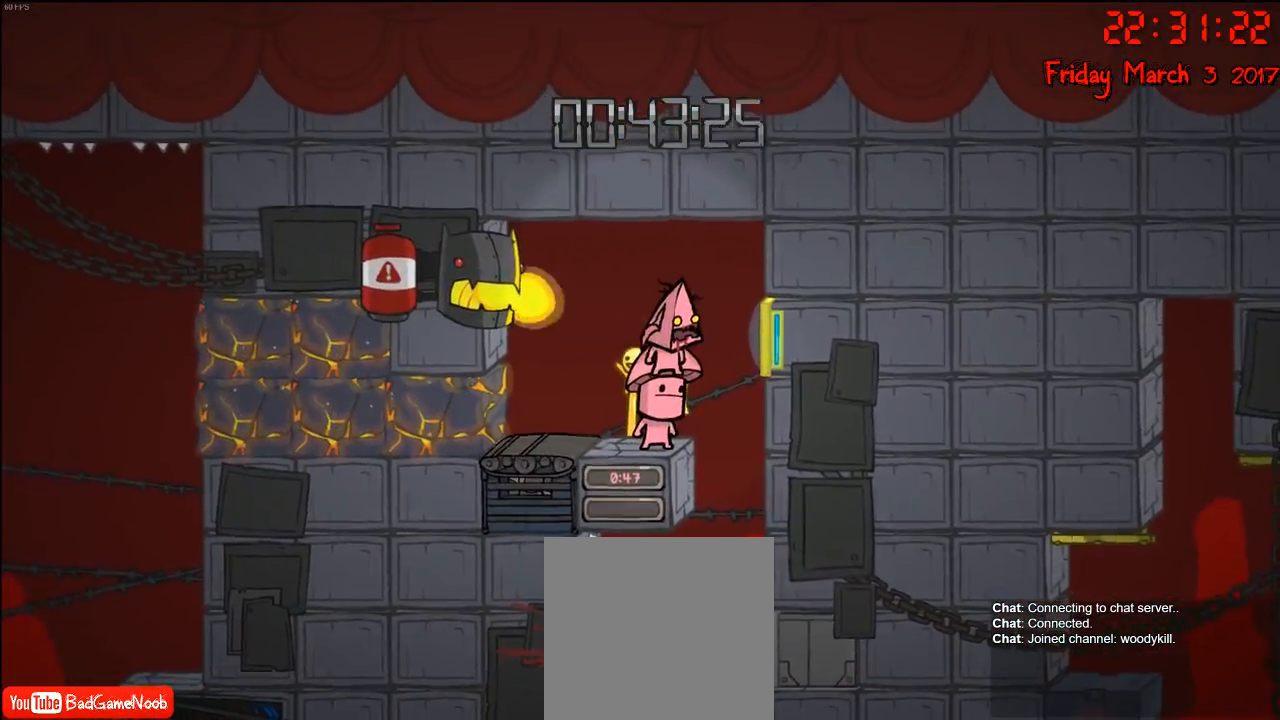
{"buttons": [], "left_stick": "right", "right_stick": "center", "events": [[150, "A", "down"], [167, "left_stick", "left"], [283, "left_stick", "center"], [300, "A", "up"], [450, "left_stick", "right"]]}
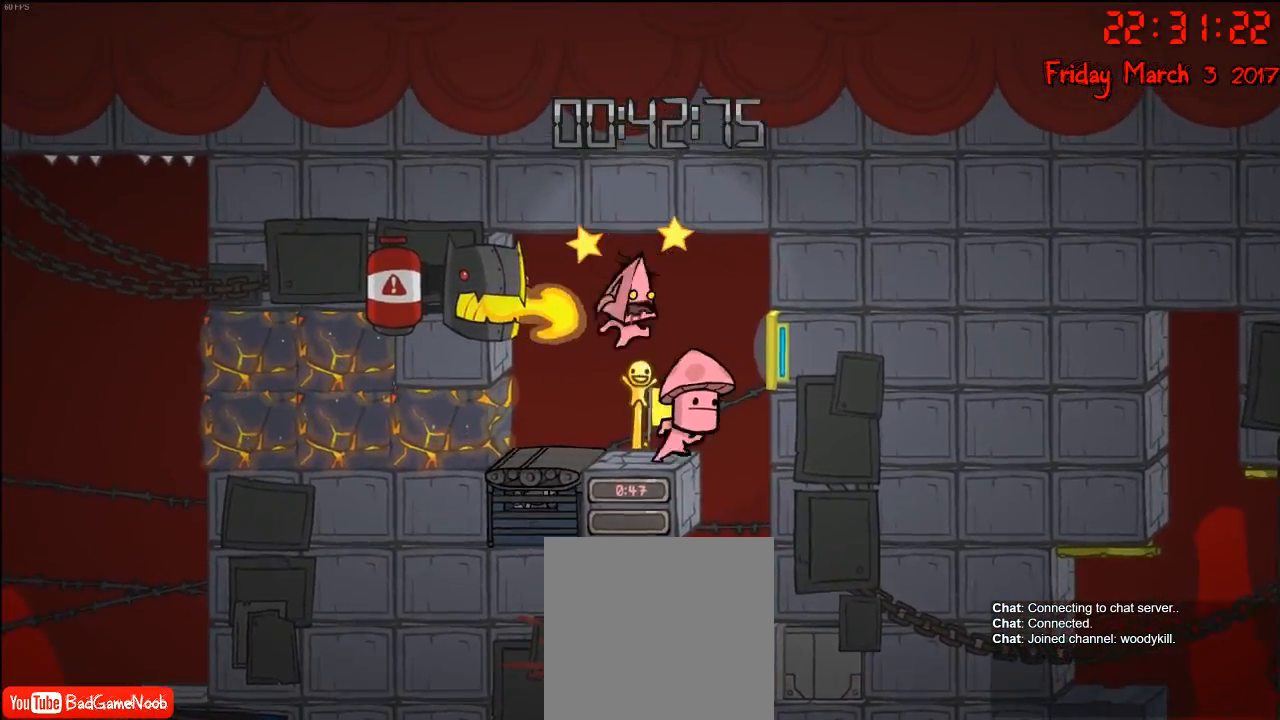
{"buttons": [], "left_stick": "center", "right_stick": "center", "events": [[83, "left_stick", "center"]]}
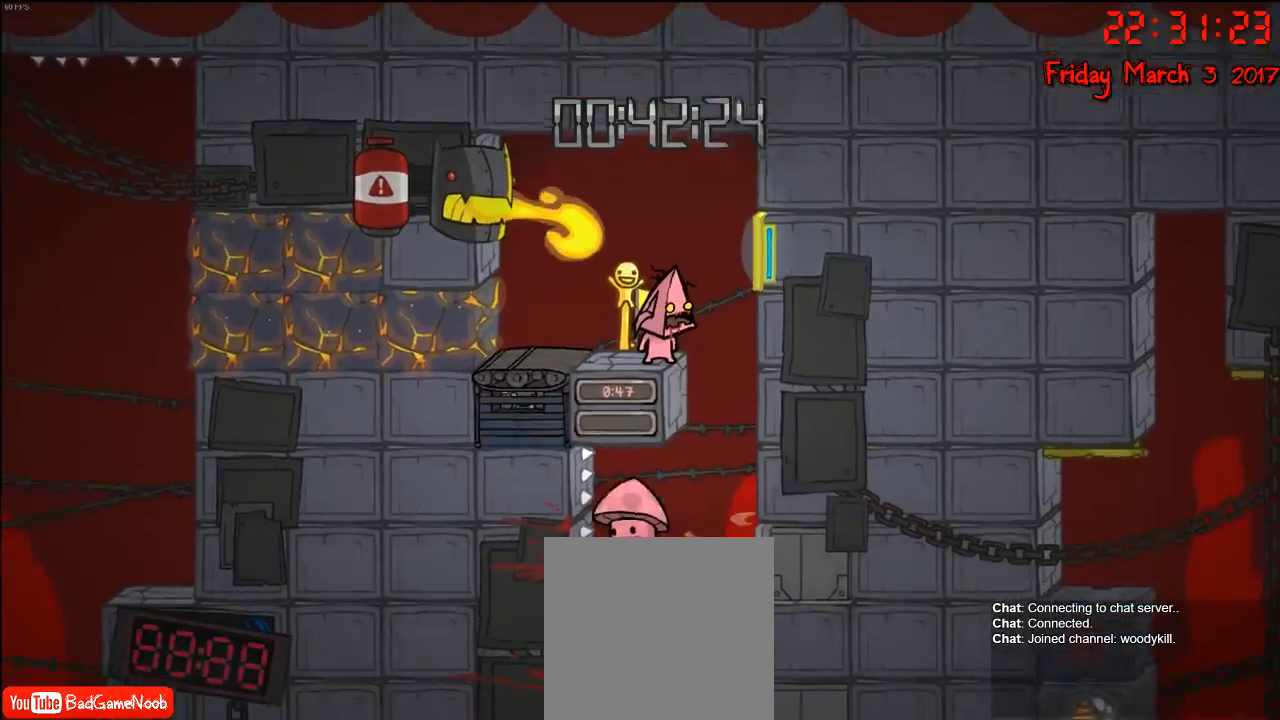
{"buttons": [], "left_stick": "center", "right_stick": "center", "events": [[283, "left_stick", "right"], [433, "left_stick", "center"]]}
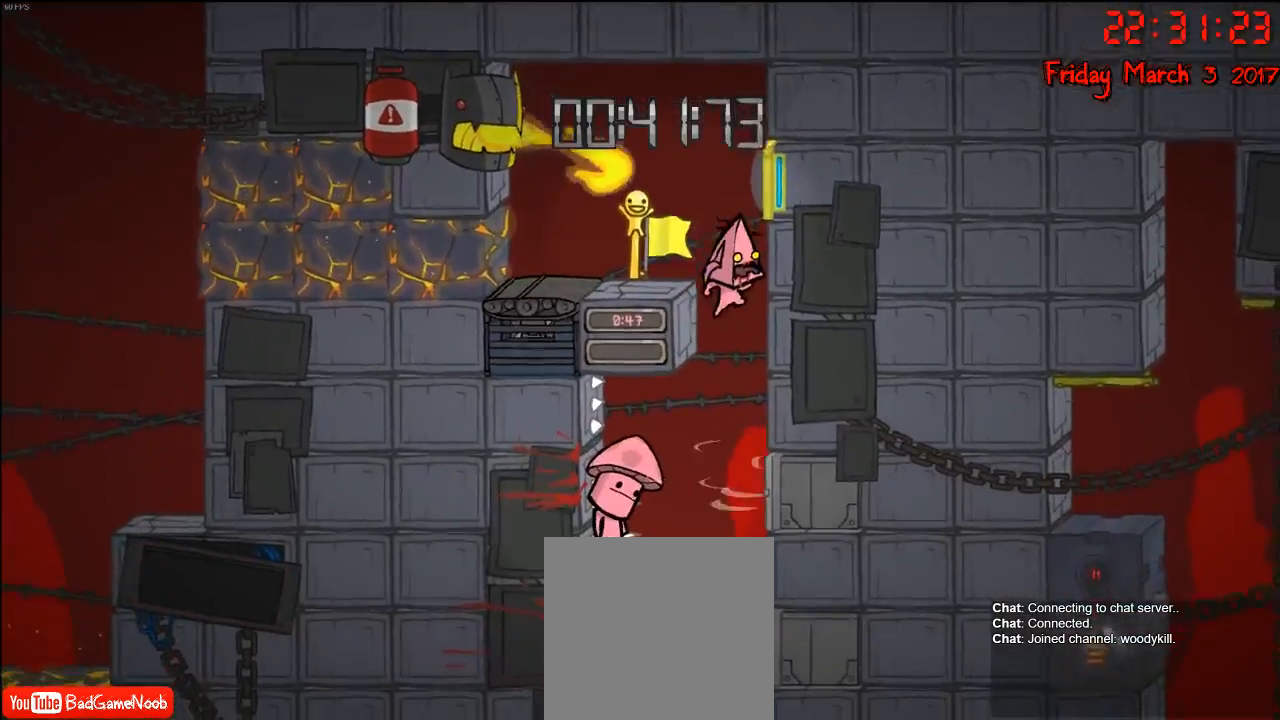
{"buttons": [], "left_stick": "right", "right_stick": "center", "events": [[133, "left_stick", "left"], [250, "left_stick", "right"]]}
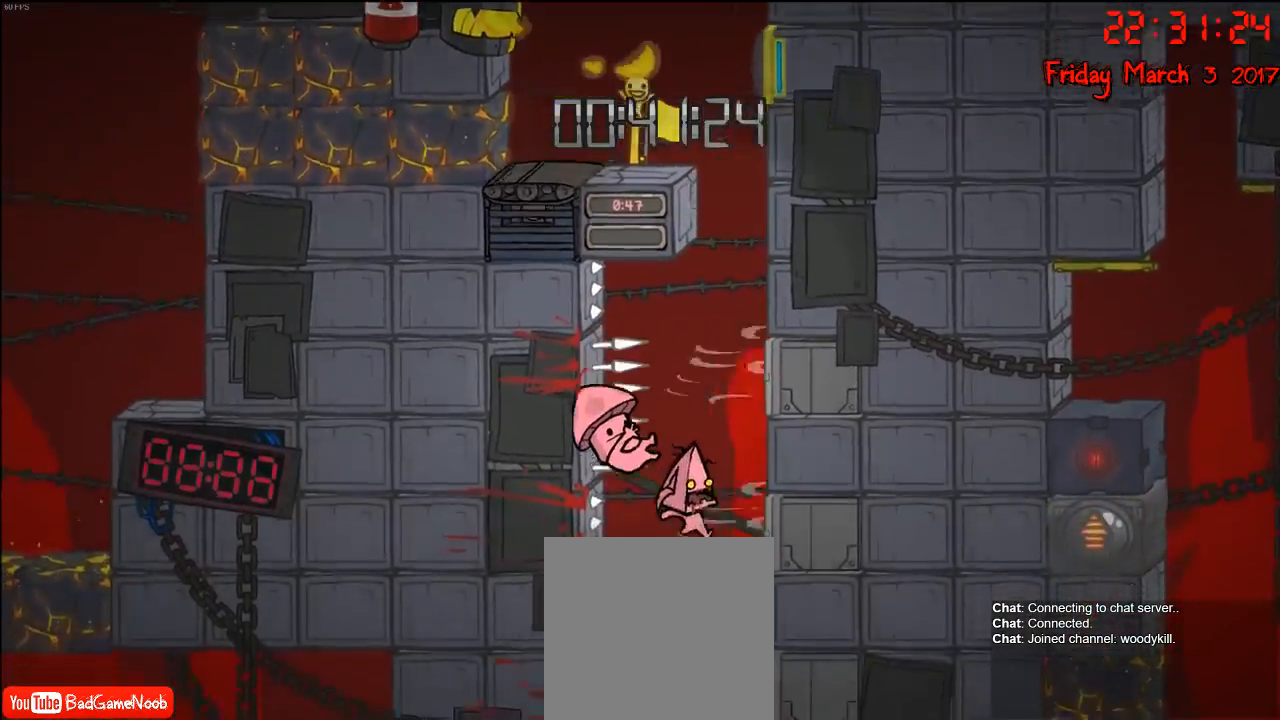
{"buttons": [], "left_stick": "right", "right_stick": "center", "events": []}
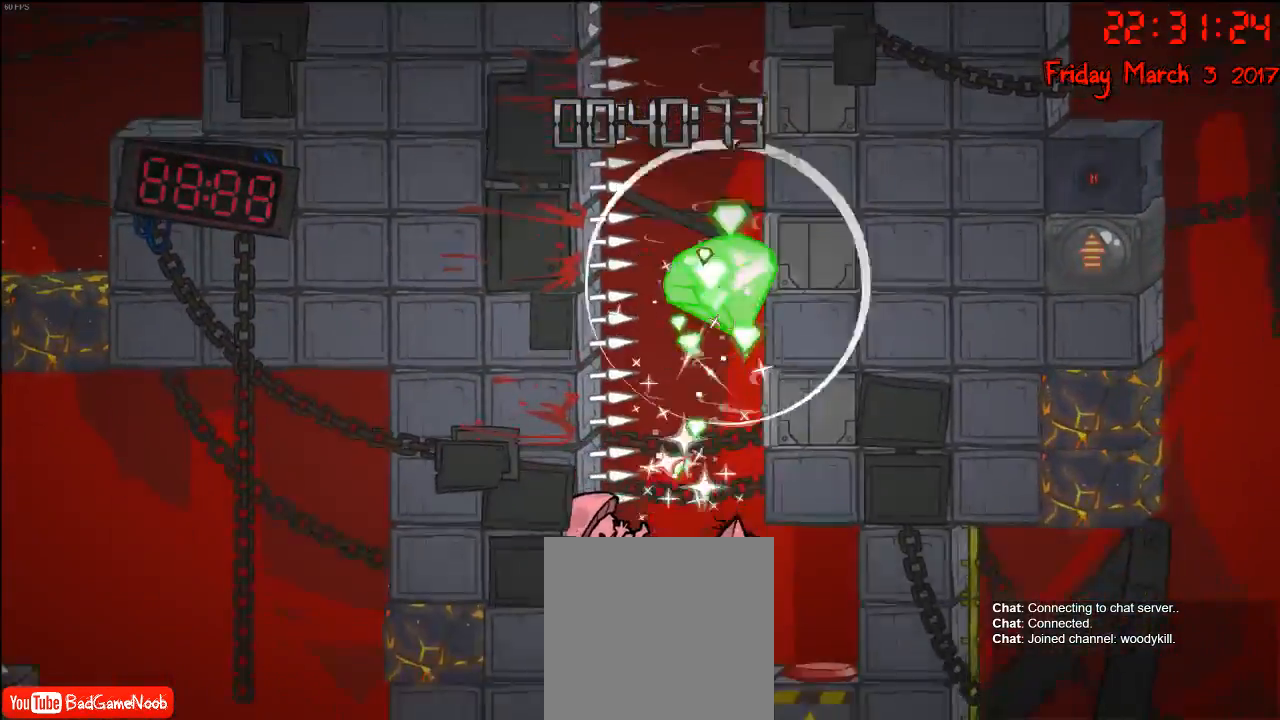
{"buttons": [], "left_stick": "center", "right_stick": "center", "events": [[200, "left_stick", "center"]]}
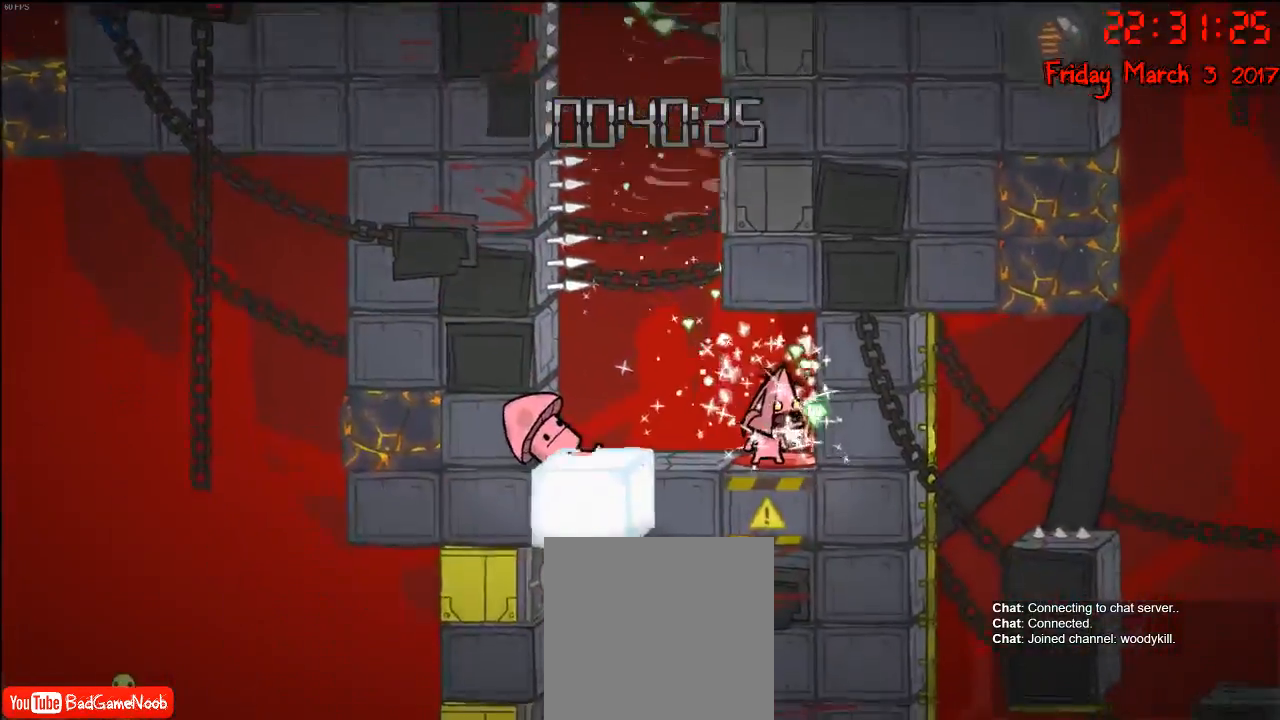
{"buttons": [], "left_stick": "center", "right_stick": "center", "events": []}
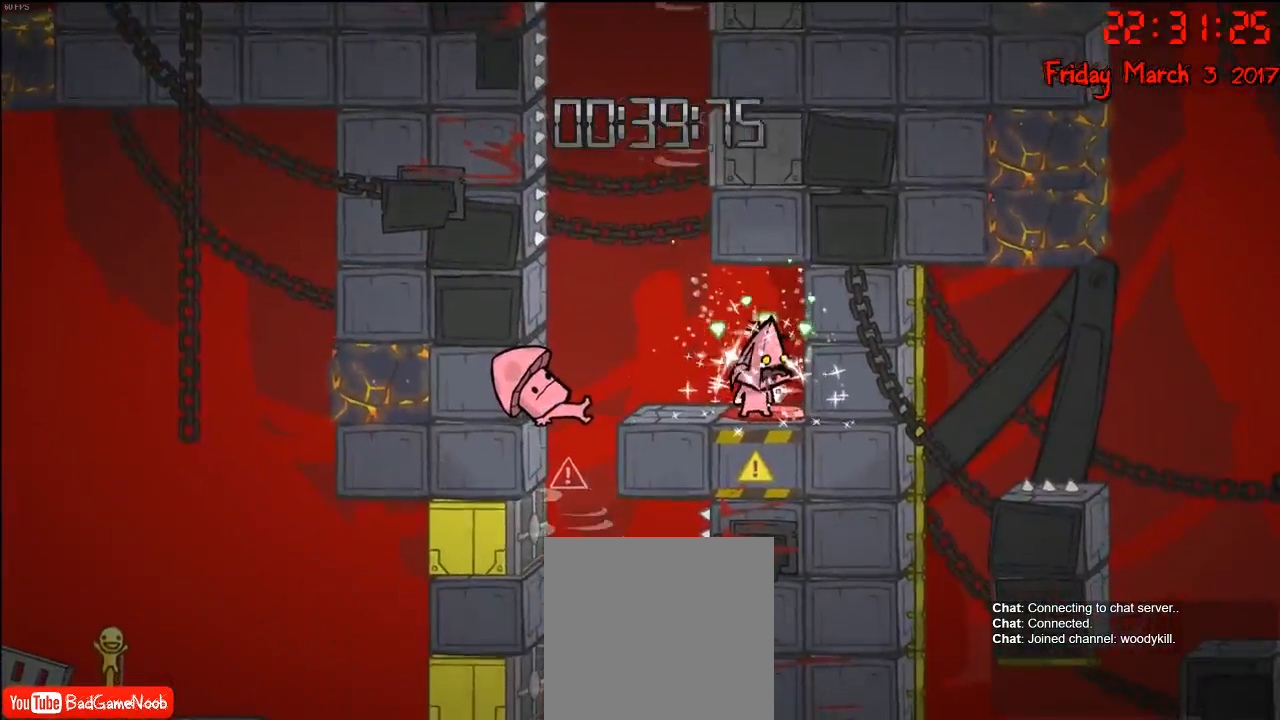
{"buttons": [], "left_stick": "center", "right_stick": "center", "events": []}
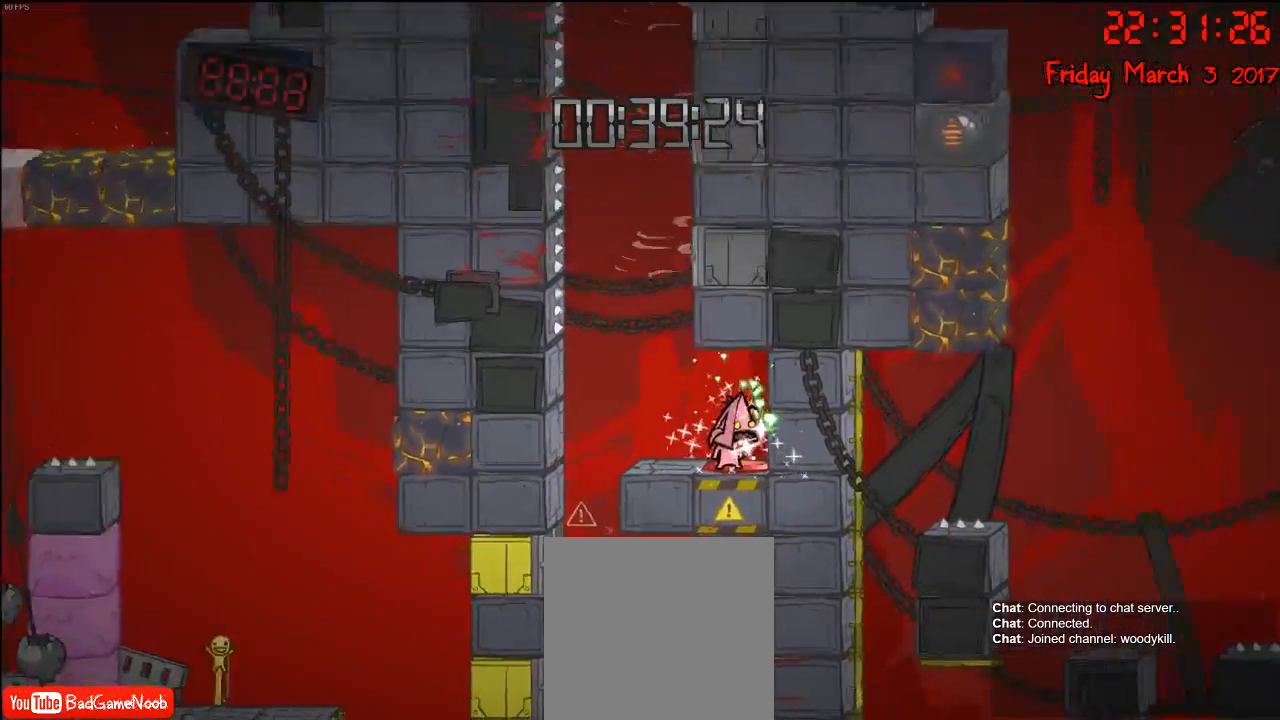
{"buttons": [], "left_stick": "center", "right_stick": "center", "events": []}
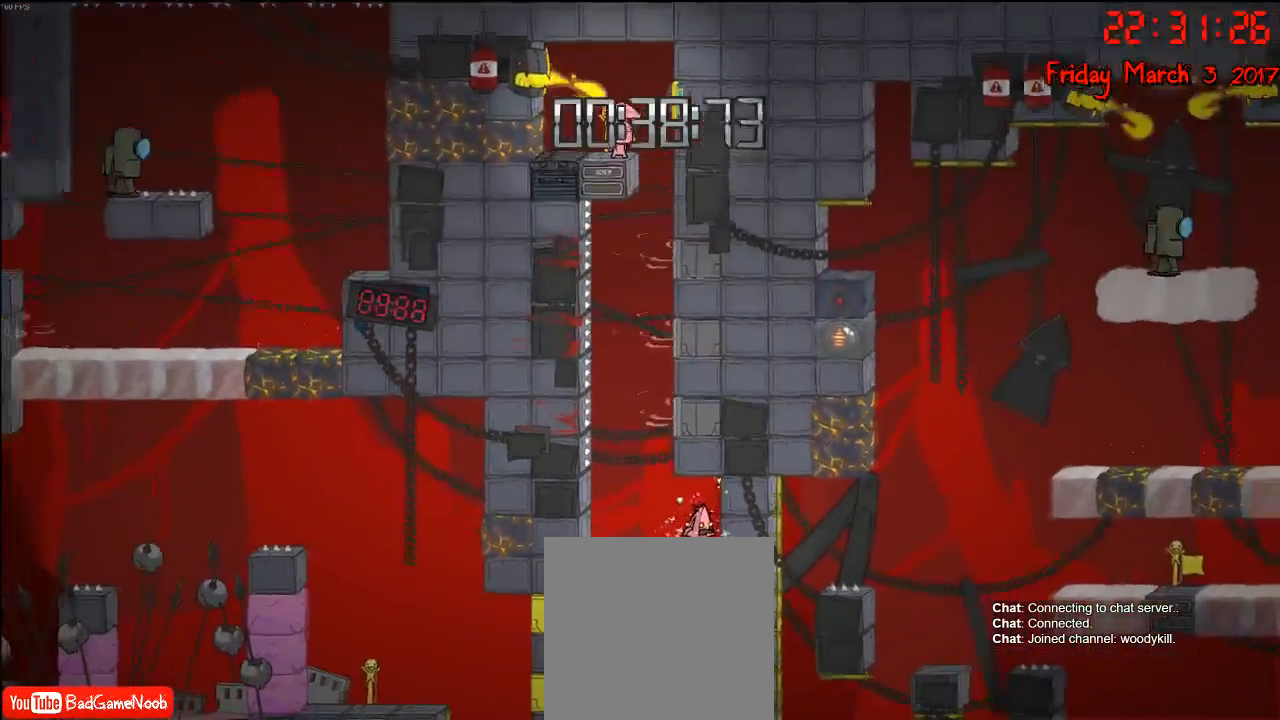
{"buttons": [], "left_stick": "center", "right_stick": "center", "events": []}
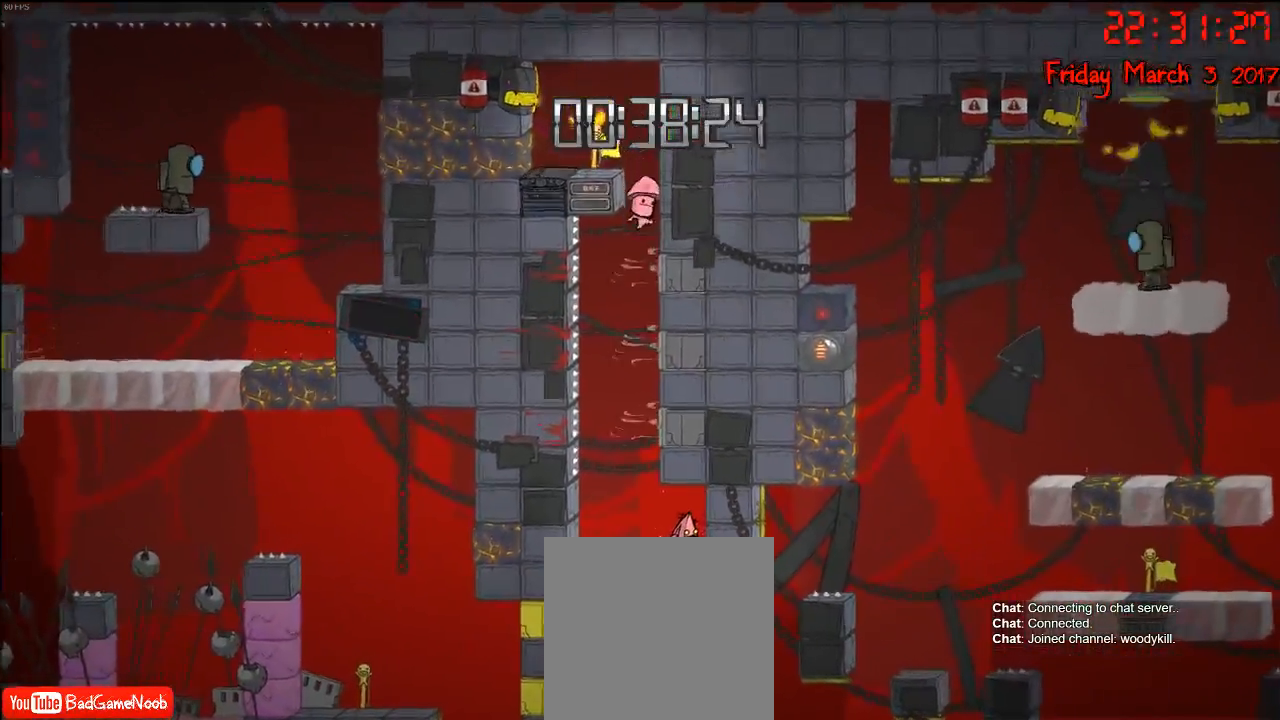
{"buttons": [], "left_stick": "center", "right_stick": "center", "events": []}
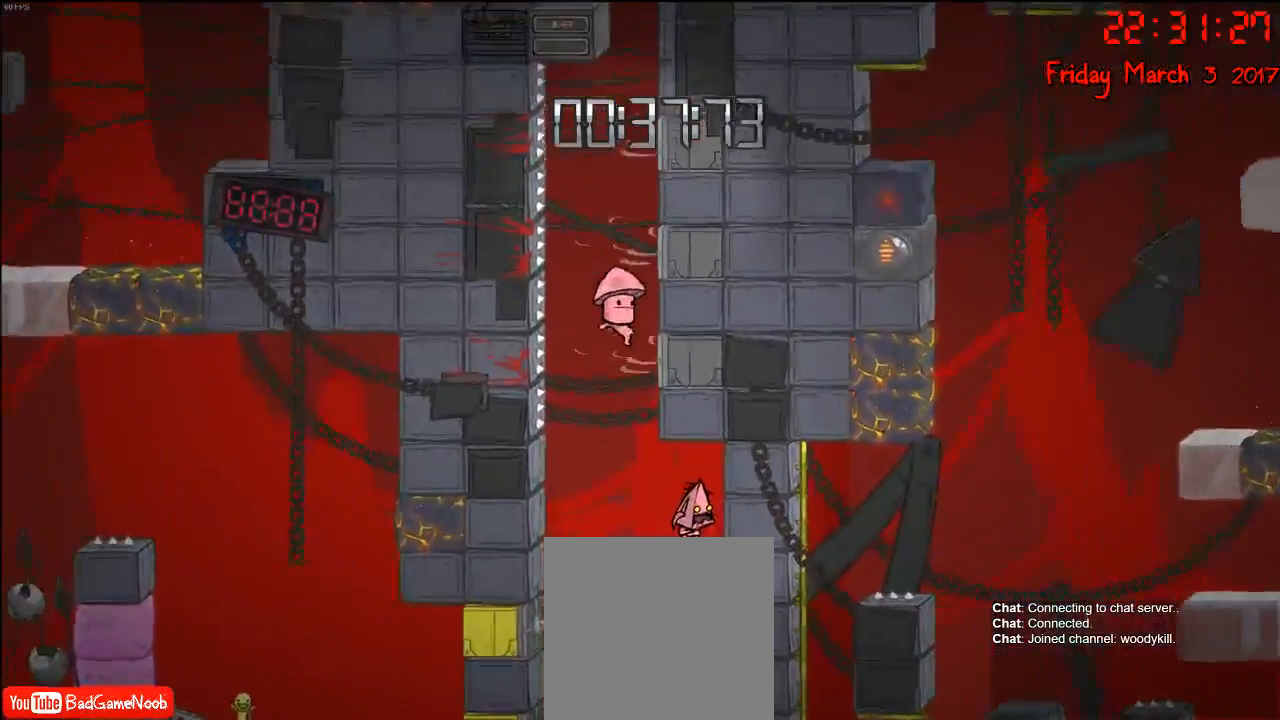
{"buttons": [], "left_stick": "center", "right_stick": "center", "events": []}
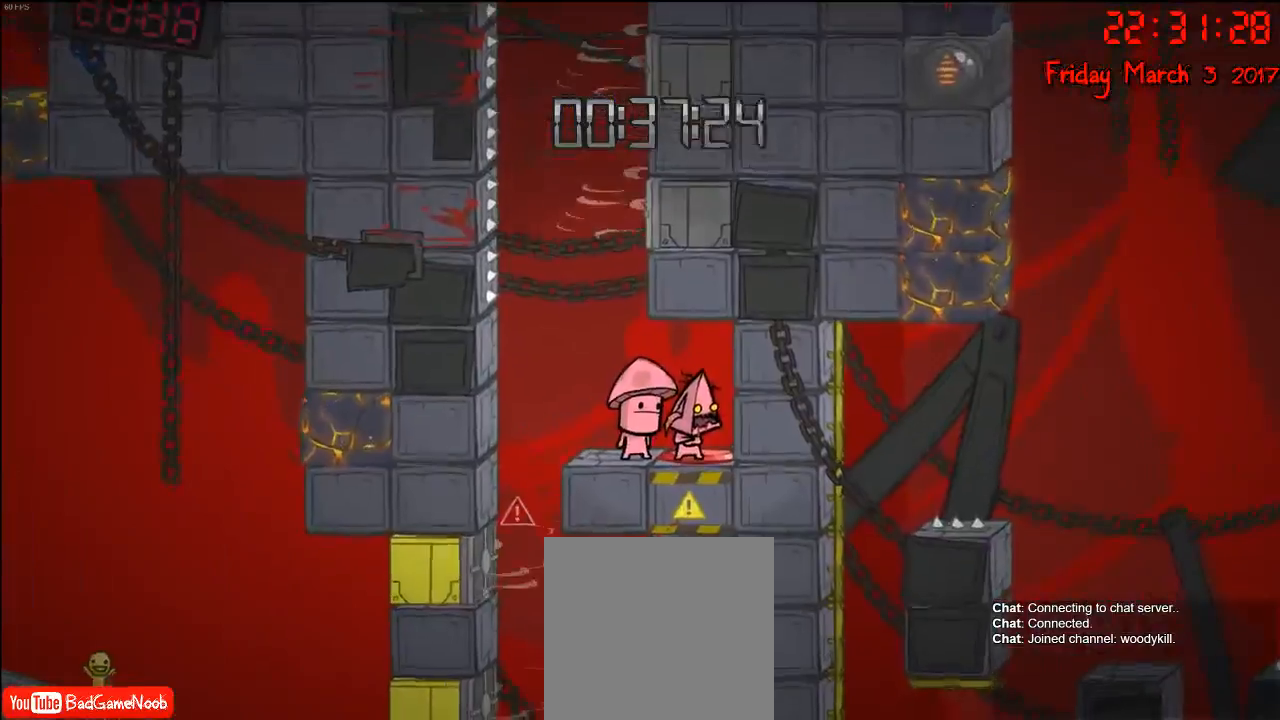
{"buttons": [], "left_stick": "center", "right_stick": "center", "events": []}
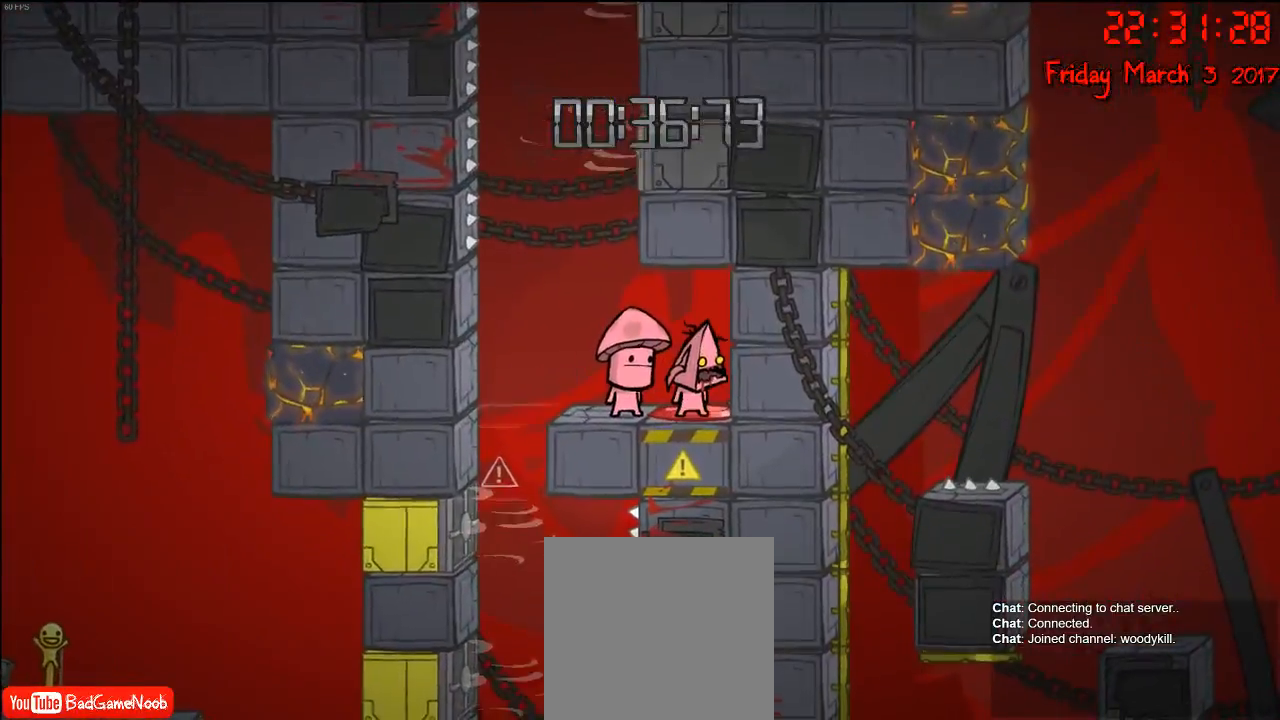
{"buttons": [], "left_stick": "center", "right_stick": "center", "events": []}
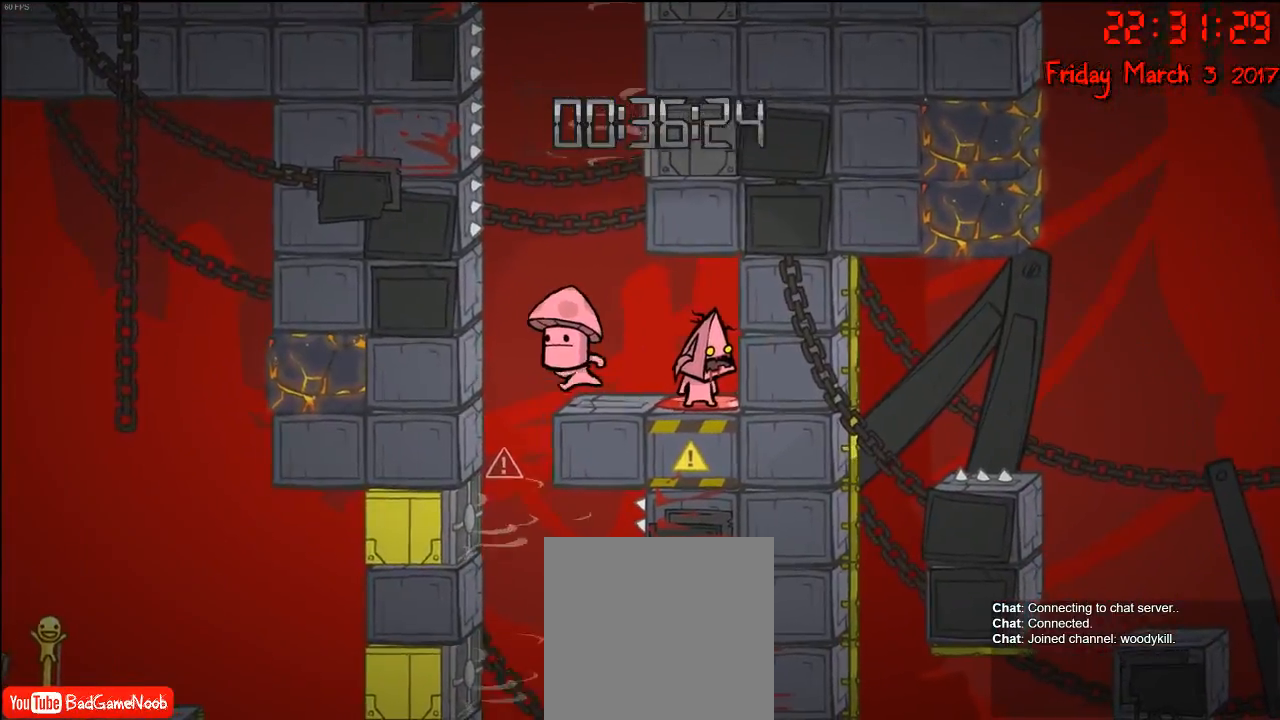
{"buttons": [], "left_stick": "center", "right_stick": "center", "events": []}
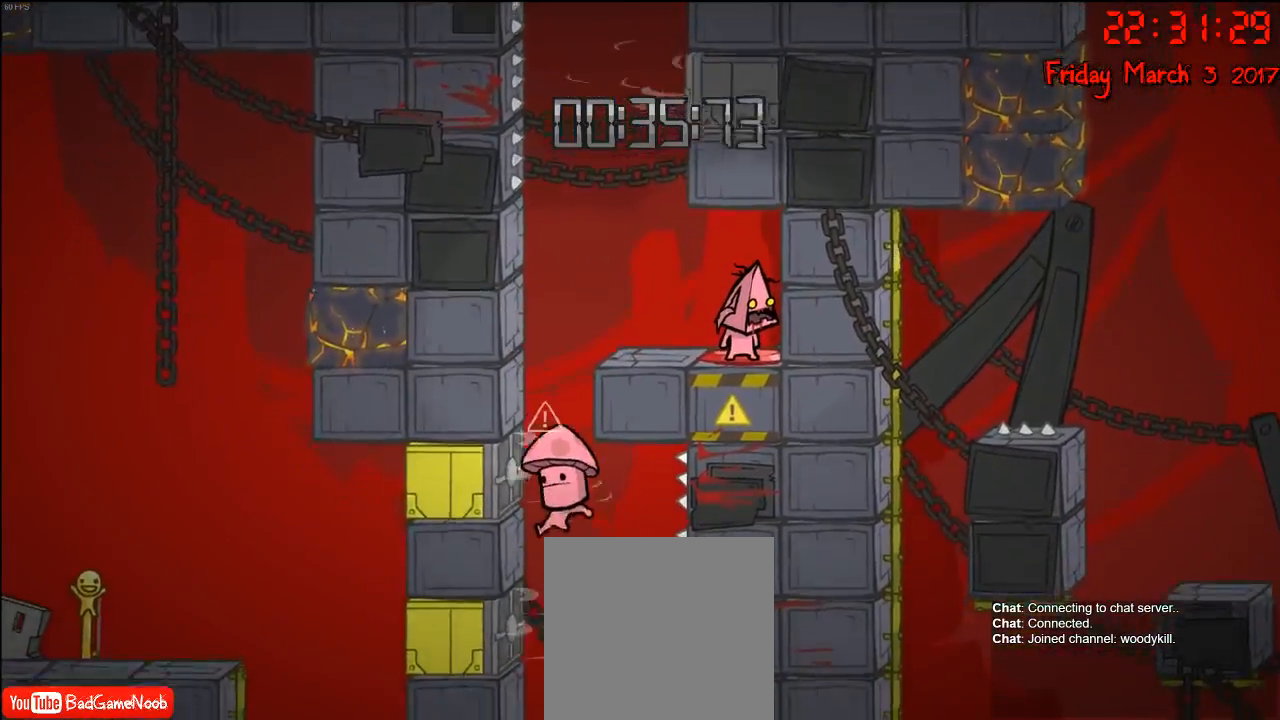
{"buttons": [], "left_stick": "center", "right_stick": "center", "events": []}
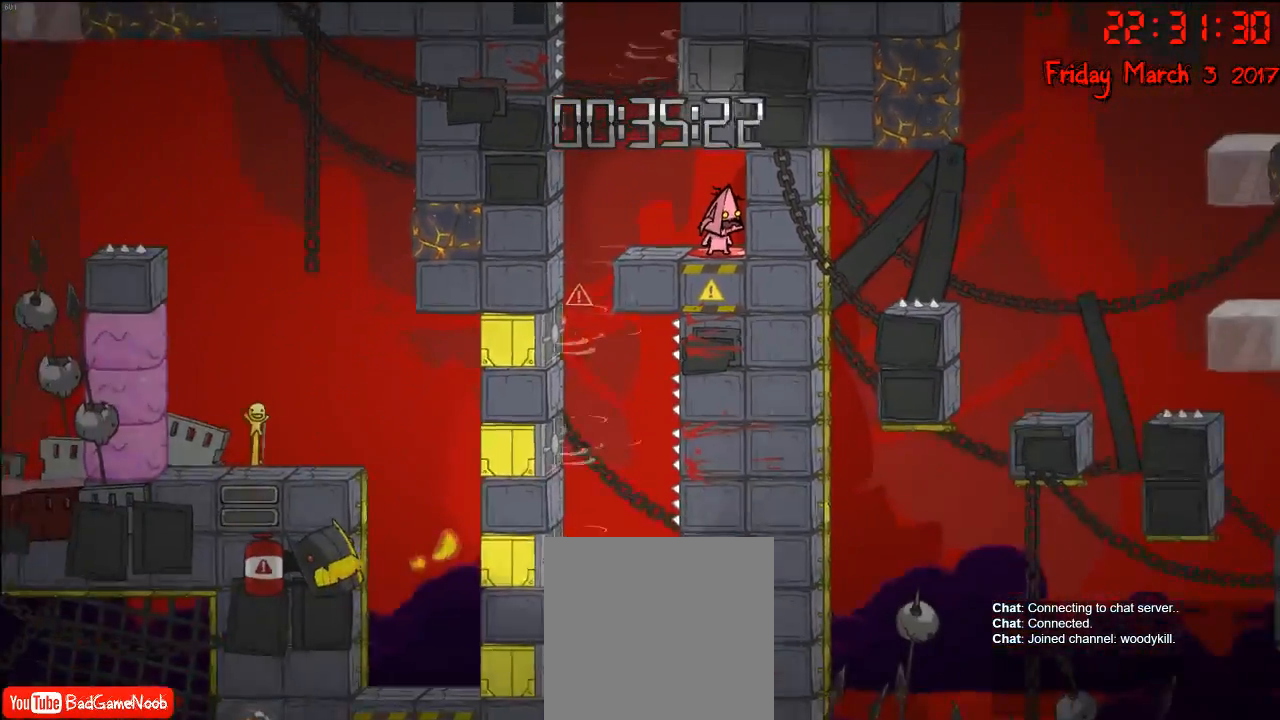
{"buttons": [], "left_stick": "left", "right_stick": "center", "events": [[267, "left_stick", "left"]]}
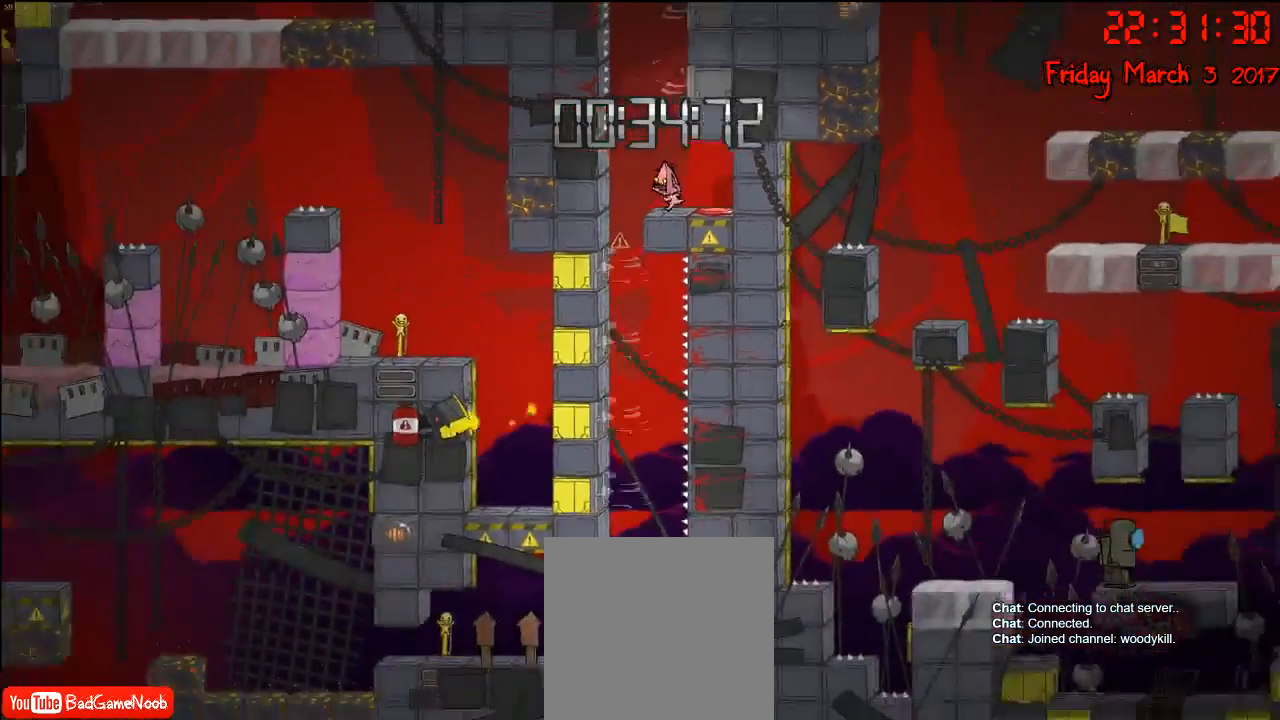
{"buttons": [], "left_stick": "left", "right_stick": "center", "events": [[133, "left_stick", "center"], [433, "left_stick", "left"]]}
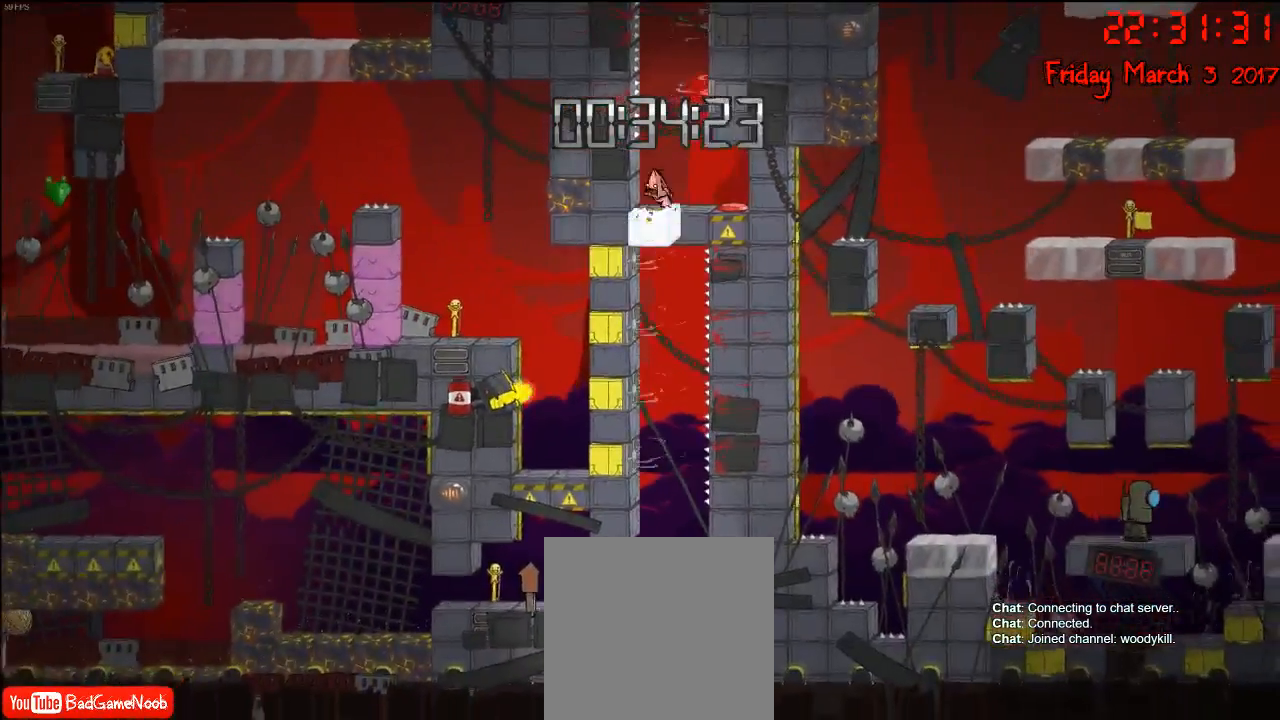
{"buttons": [], "left_stick": "right", "right_stick": "center", "events": [[283, "left_stick", "center"], [350, "left_stick", "right"]]}